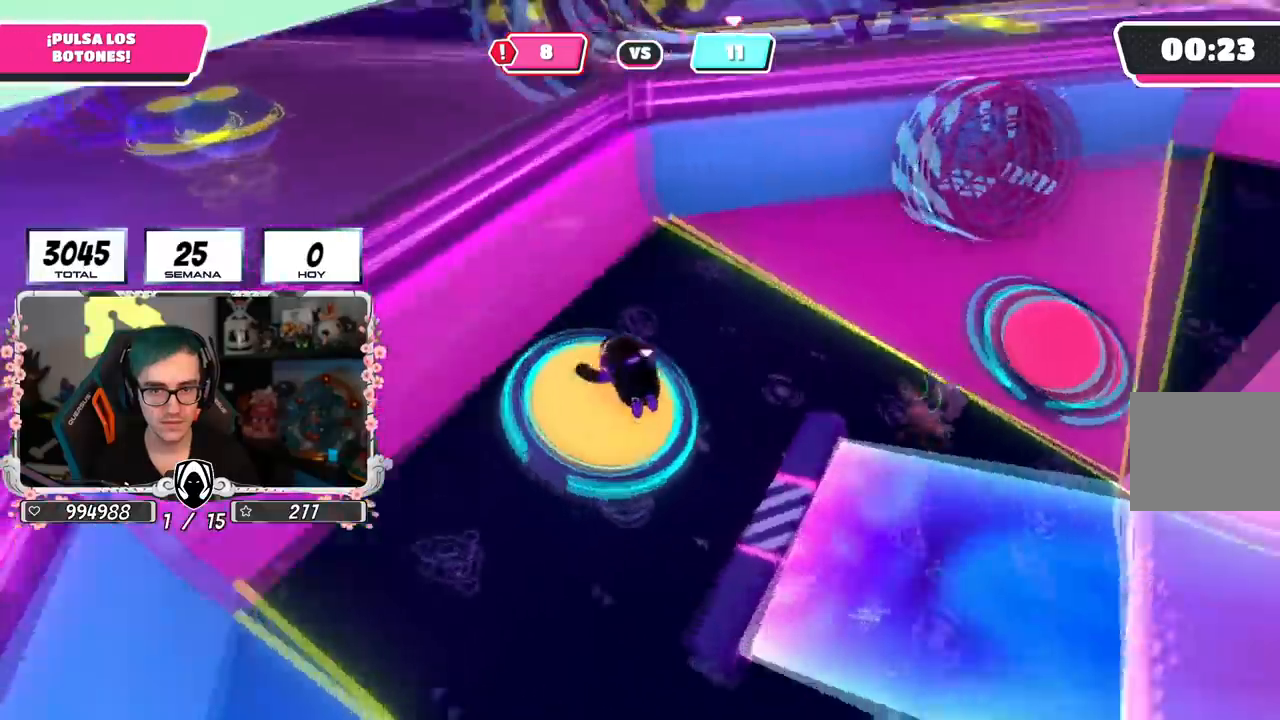
Gameplay with a controller (PlayStation layout); each line is a JSON object with the inputs held at the frame after it. "events" lists button and stick changes between this image and that frame as [ms after this image, input, new state], when the widget could be followed in between.
{"buttons": [], "left_stick": "up-right", "right_stick": "center", "events": [[367, "left_stick", "up-right"], [484, "right_stick", "center"]]}
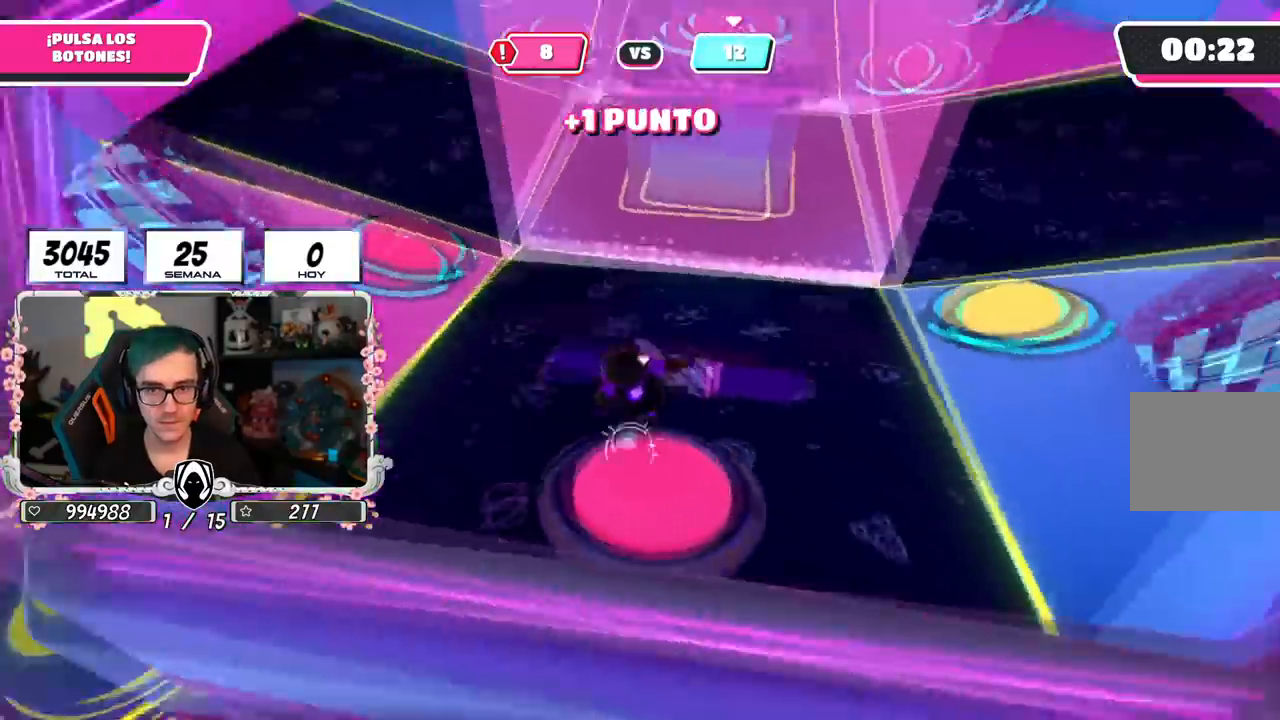
{"buttons": [], "left_stick": "right", "right_stick": "center", "events": [[33, "CROSS", "down"], [166, "CROSS", "up"], [400, "left_stick", "right"], [400, "right_stick", "down-right"], [467, "right_stick", "center"]]}
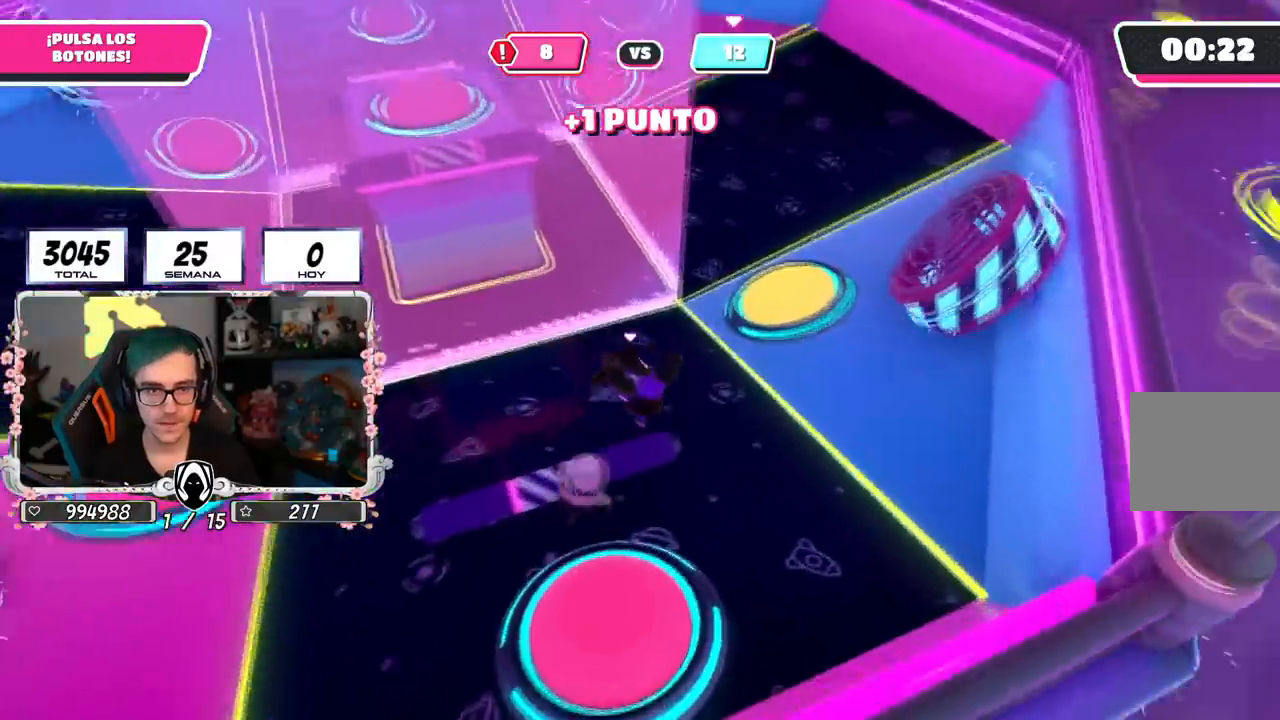
{"buttons": [], "left_stick": "up", "right_stick": "center", "events": [[334, "left_stick", "up"]]}
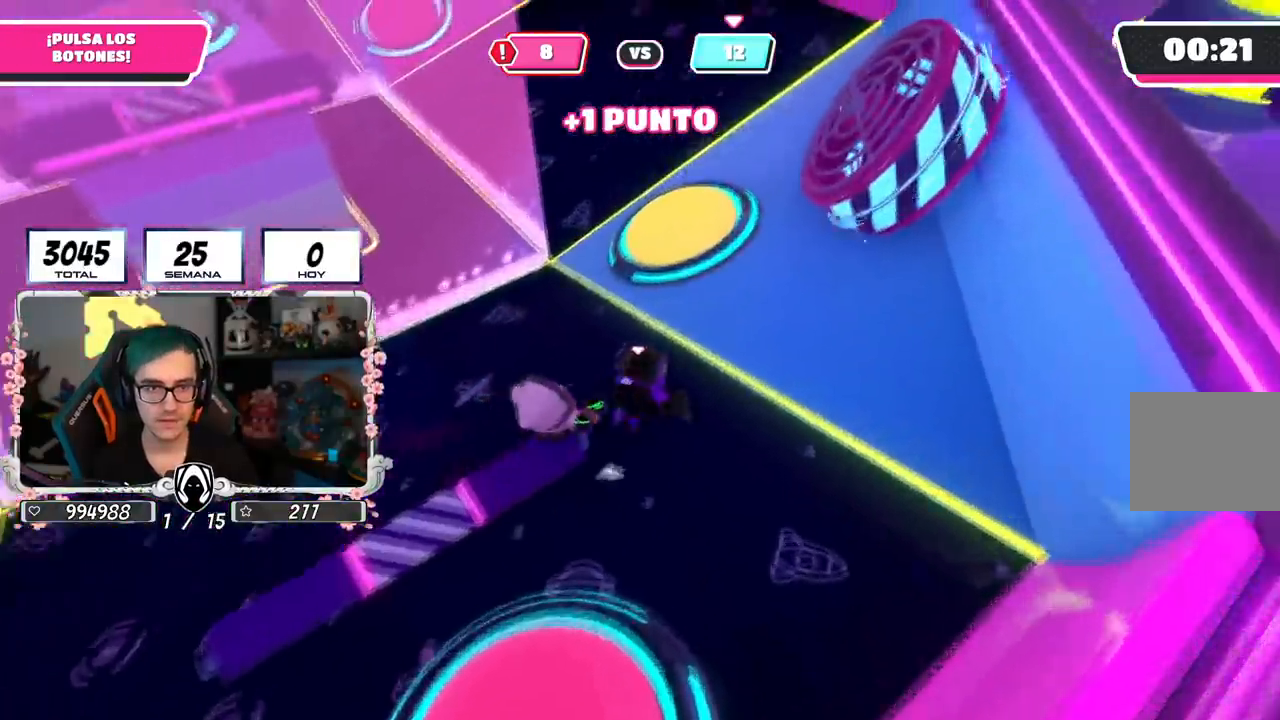
{"buttons": [], "left_stick": "up-left", "right_stick": "left", "events": [[16, "CROSS", "down"], [83, "SQUARE", "down"], [150, "CROSS", "up"], [183, "SQUARE", "up"], [350, "right_stick", "down"], [500, "left_stick", "up-left"], [500, "right_stick", "left"]]}
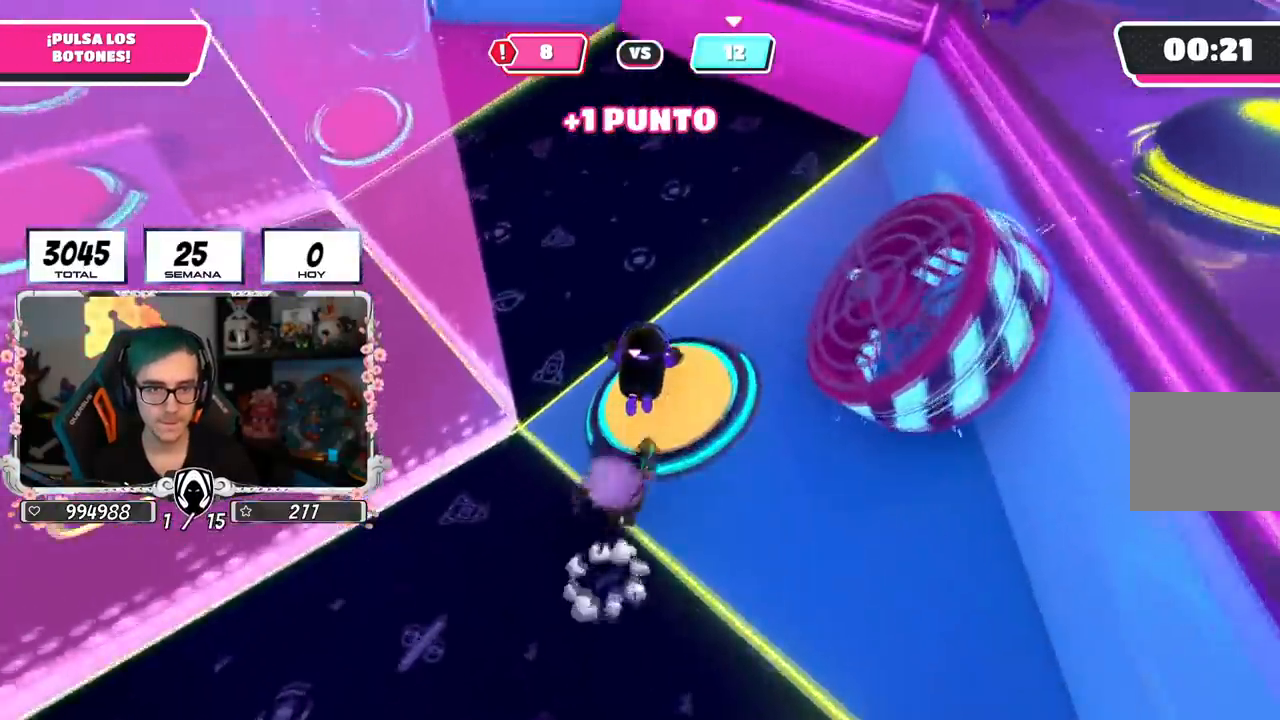
{"buttons": [], "left_stick": "up", "right_stick": "up-left", "events": [[217, "right_stick", "up-left"], [334, "left_stick", "up"]]}
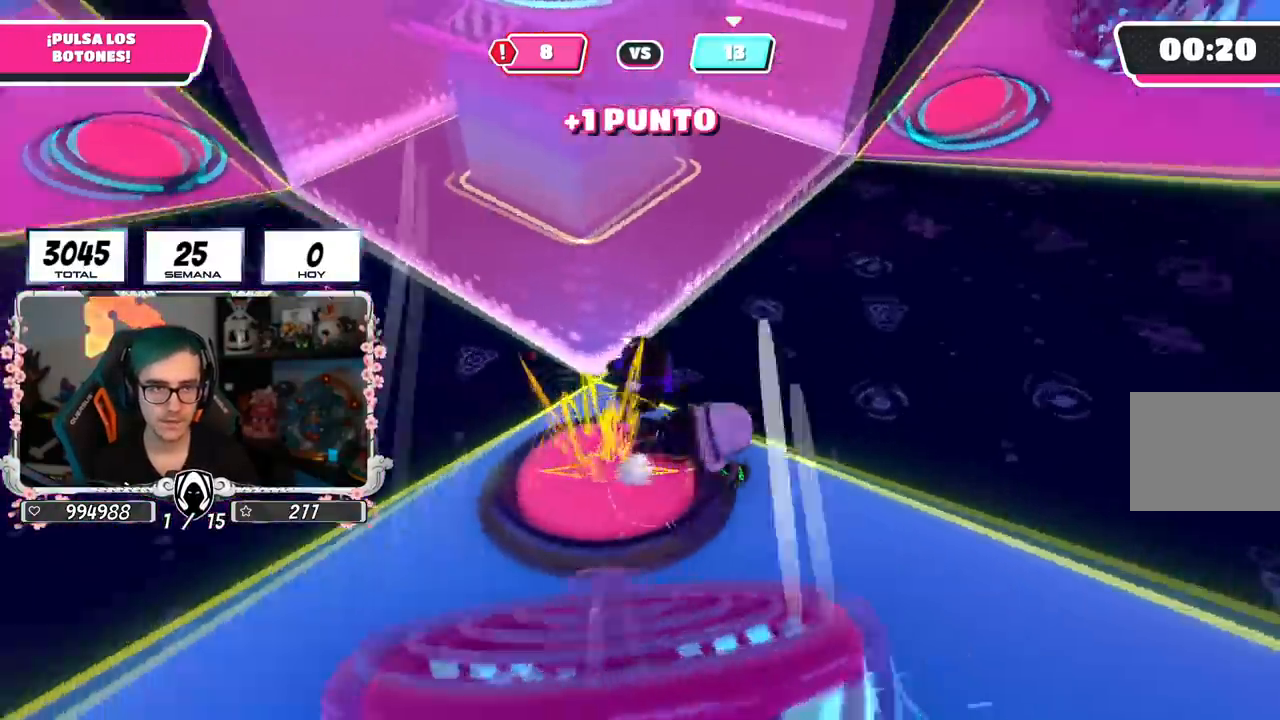
{"buttons": [], "left_stick": "up-right", "right_stick": "center", "events": [[200, "left_stick", "up-right"], [200, "right_stick", "up-right"], [367, "right_stick", "center"]]}
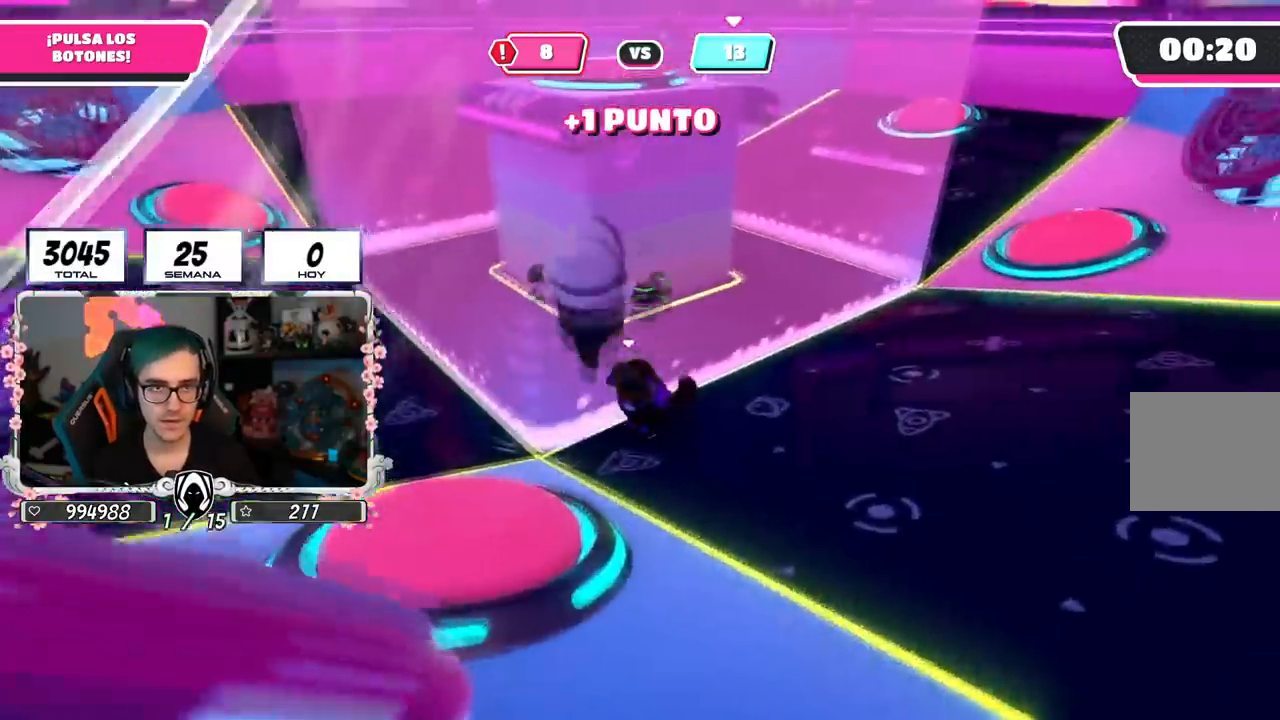
{"buttons": ["L3"], "left_stick": "up-left", "right_stick": "center", "events": [[17, "right_stick", "left"], [84, "left_stick", "up-left"], [467, "right_stick", "center"], [501, "L3", "down"]]}
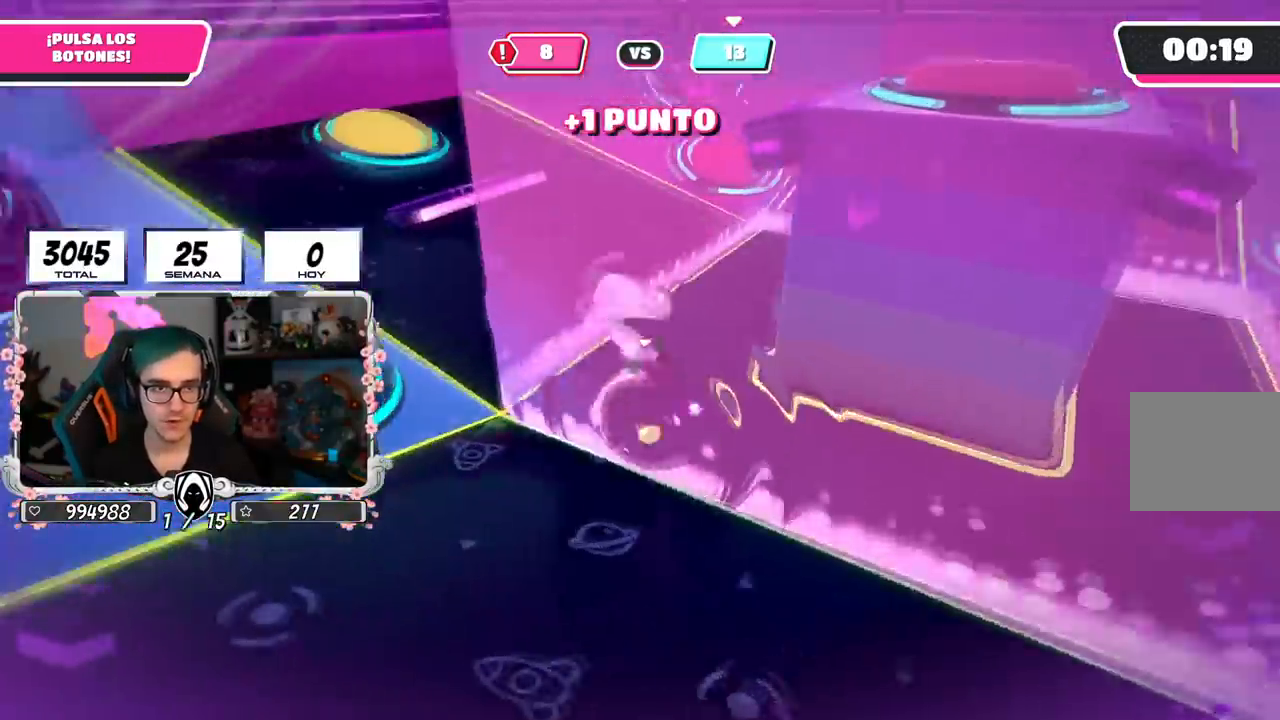
{"buttons": [], "left_stick": "up-left", "right_stick": "center", "events": [[83, "right_stick", "down-left"], [200, "right_stick", "center"], [233, "L3", "up"]]}
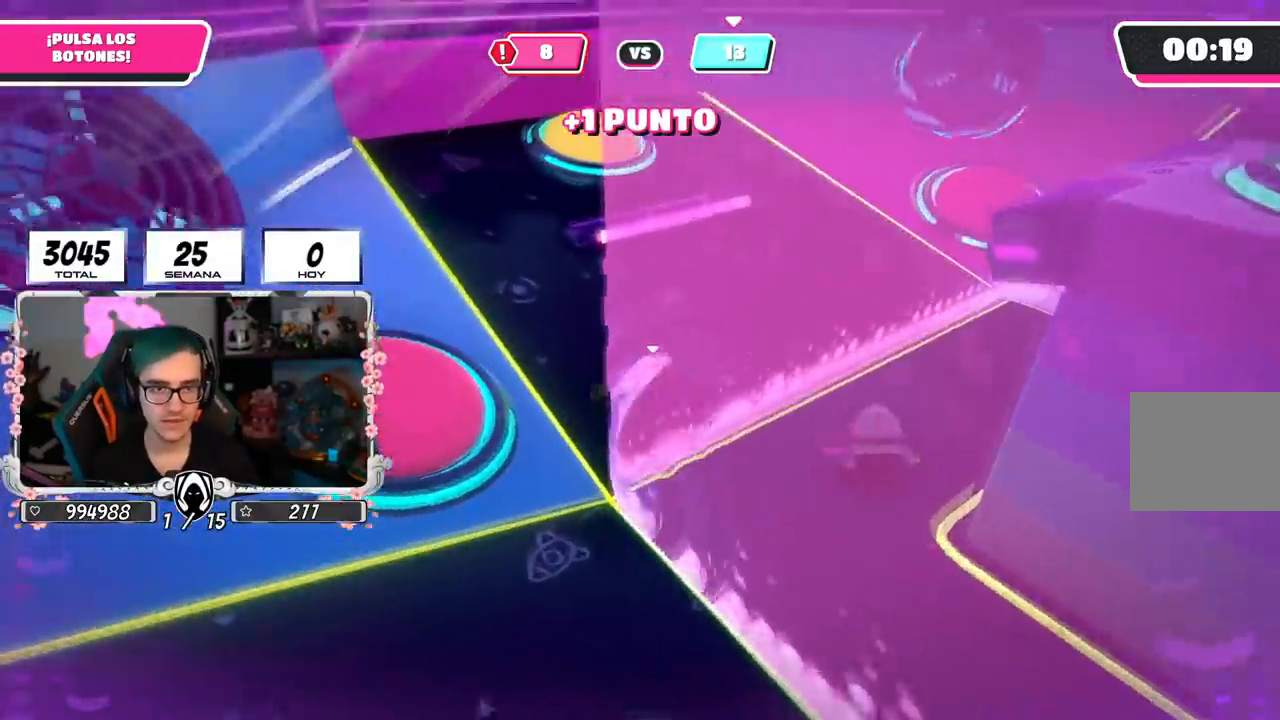
{"buttons": ["CROSS"], "left_stick": "up", "right_stick": "center", "events": [[100, "left_stick", "up"], [167, "right_stick", "down"], [284, "right_stick", "center"], [484, "CROSS", "down"]]}
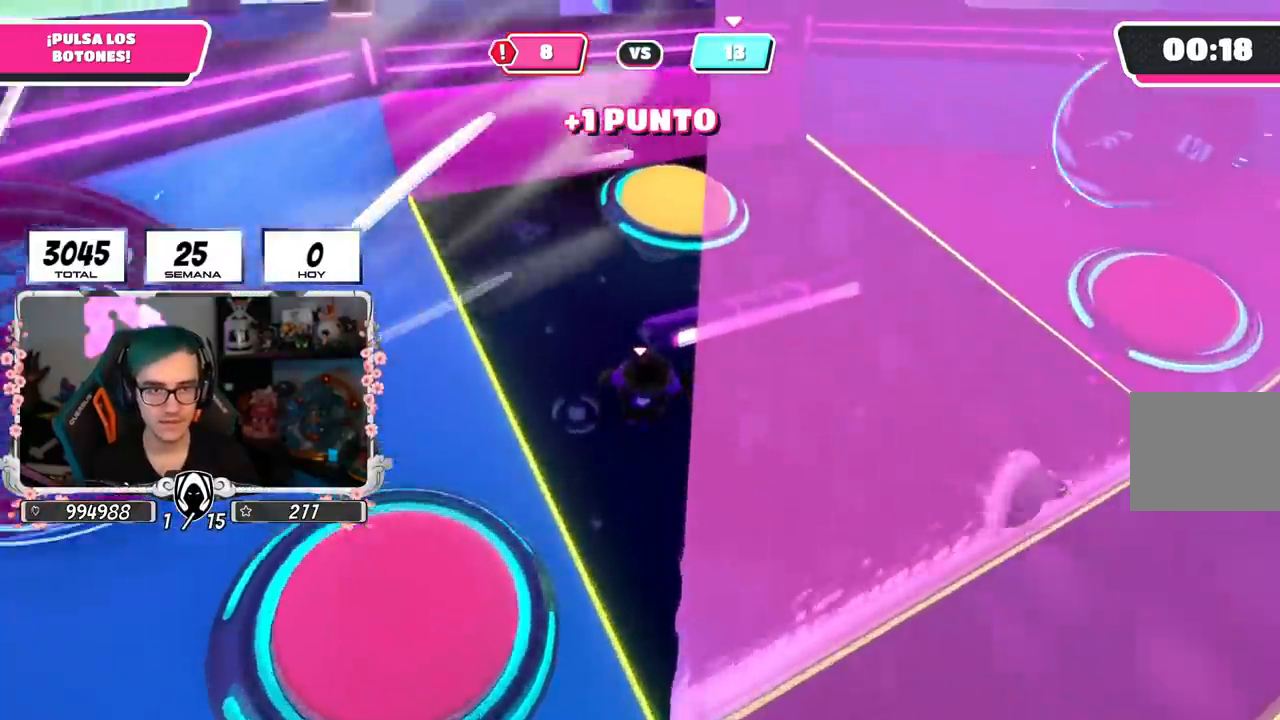
{"buttons": [], "left_stick": "up-left", "right_stick": "center", "events": [[183, "CROSS", "up"], [283, "SQUARE", "down"], [417, "SQUARE", "up"], [483, "left_stick", "up-left"]]}
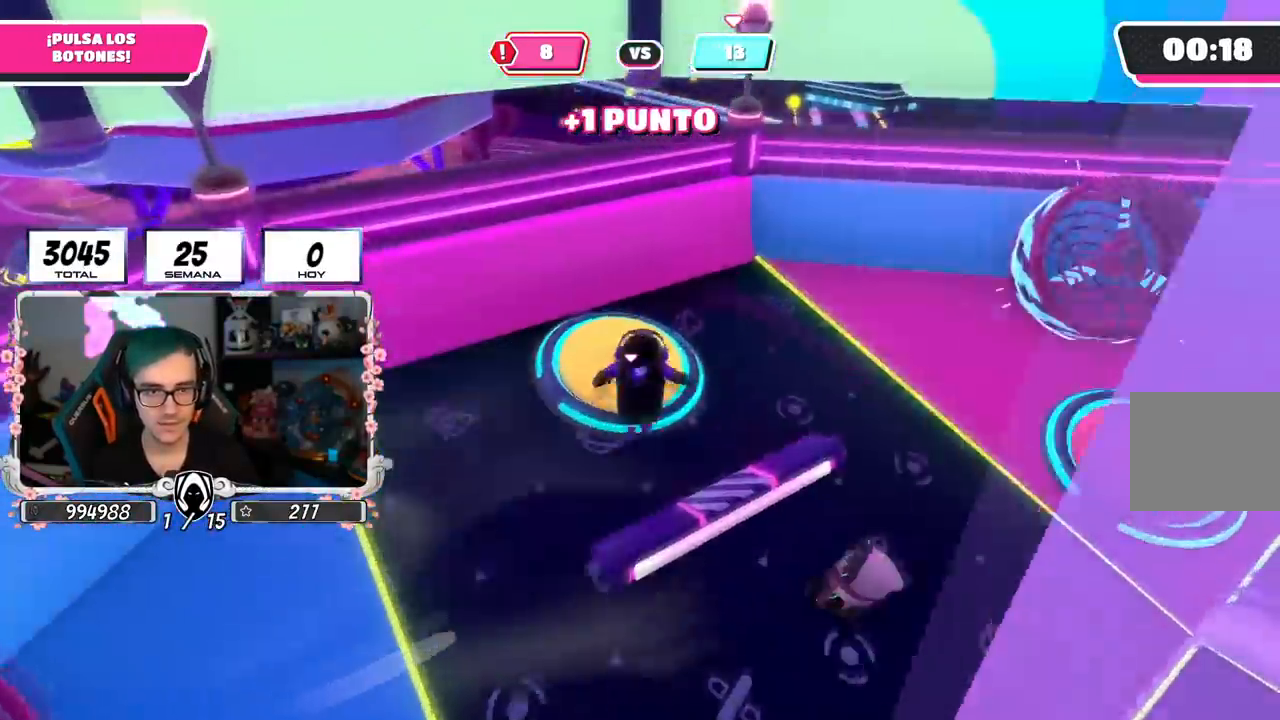
{"buttons": [], "left_stick": "right", "right_stick": "right", "events": [[117, "right_stick", "up-right"], [167, "left_stick", "up-right"], [167, "right_stick", "right"], [300, "left_stick", "right"]]}
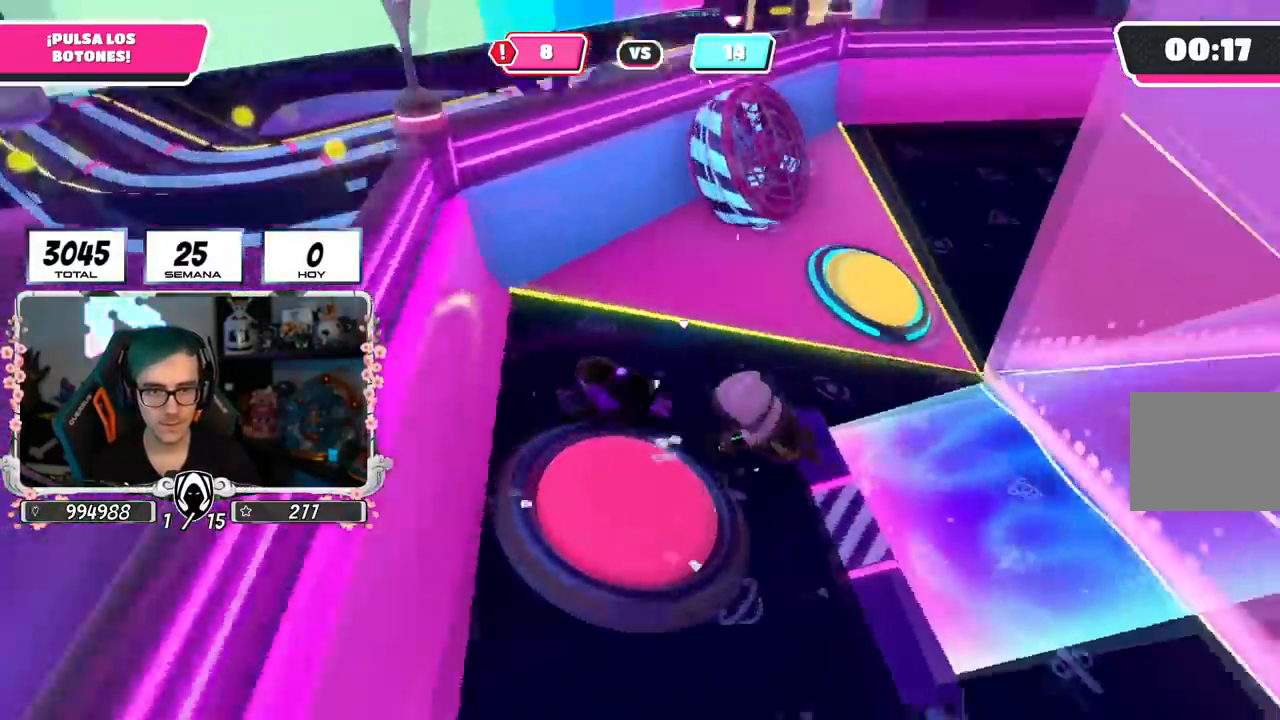
{"buttons": [], "left_stick": "up", "right_stick": "down-left", "events": [[33, "left_stick", "up-right"], [200, "right_stick", "center"], [216, "left_stick", "up"], [417, "right_stick", "down-left"]]}
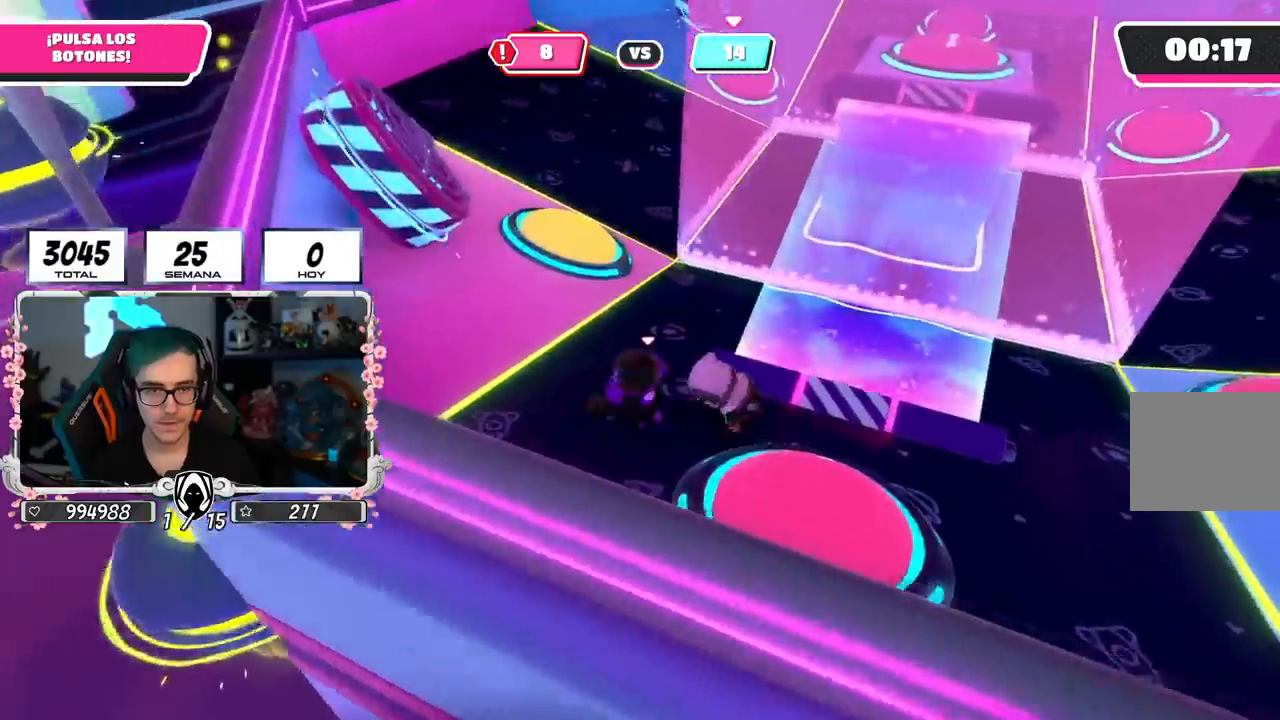
{"buttons": ["SQUARE"], "left_stick": "up", "right_stick": "center", "events": [[50, "right_stick", "center"], [417, "SQUARE", "down"]]}
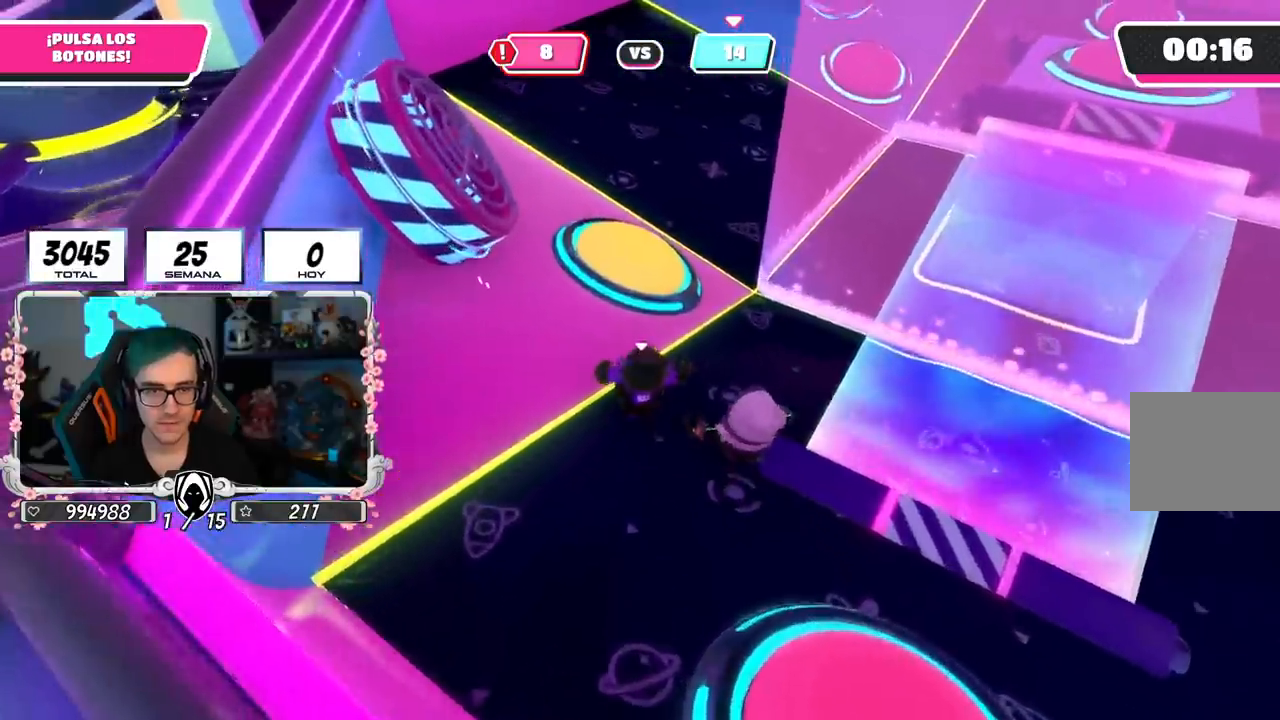
{"buttons": [], "left_stick": "up-right", "right_stick": "center", "events": [[33, "SQUARE", "up"], [383, "left_stick", "up-right"]]}
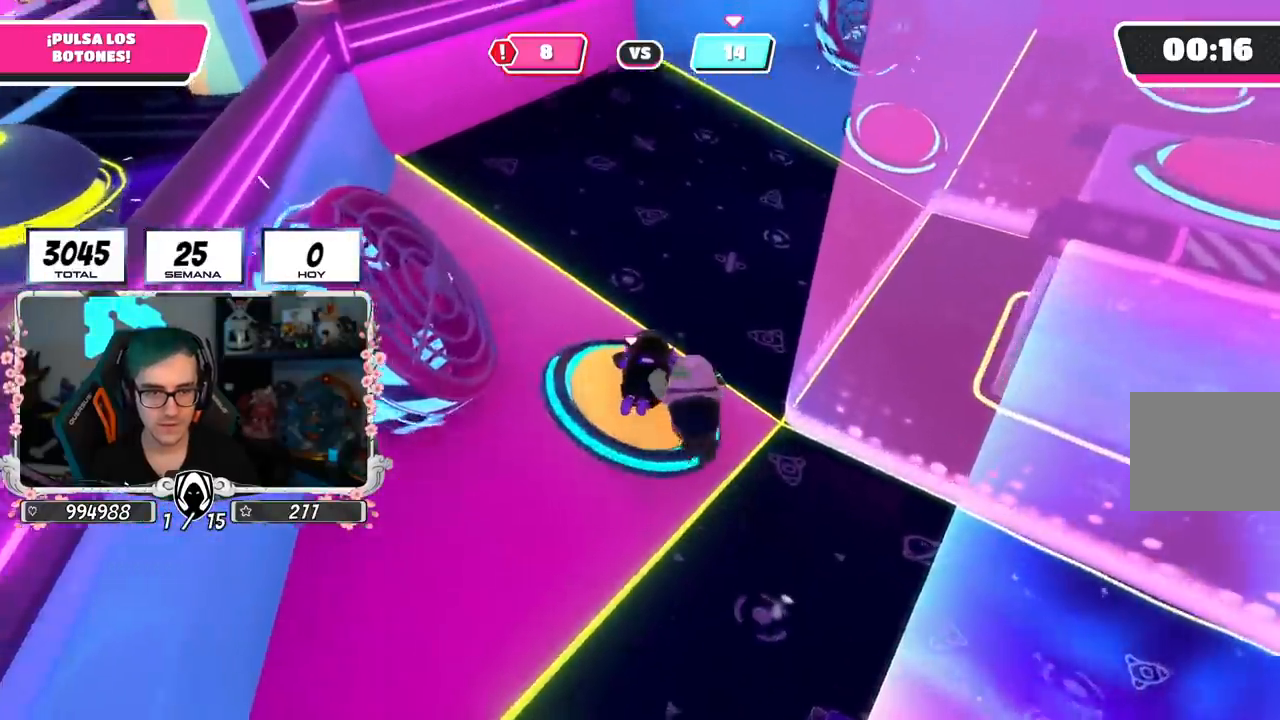
{"buttons": [], "left_stick": "up", "right_stick": "right", "events": [[267, "right_stick", "up-right"], [350, "left_stick", "up"], [434, "right_stick", "right"]]}
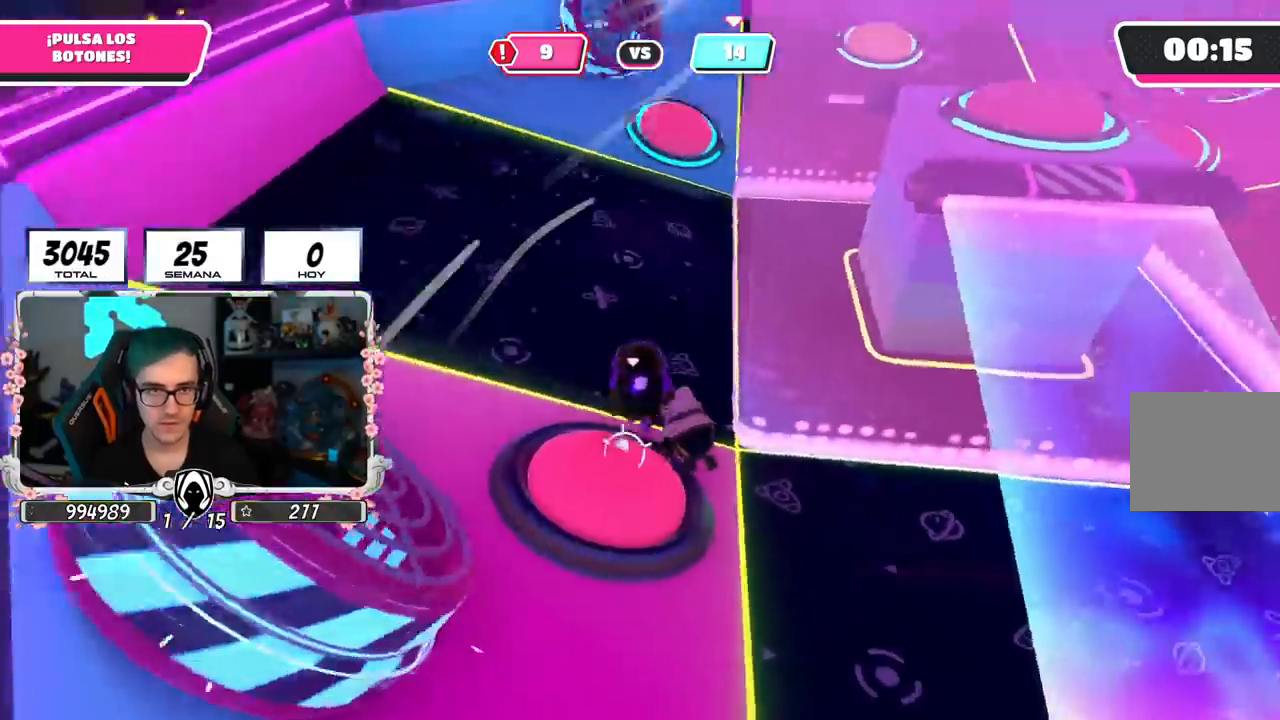
{"buttons": [], "left_stick": "up", "right_stick": "center", "events": [[83, "right_stick", "up-right"], [217, "right_stick", "center"]]}
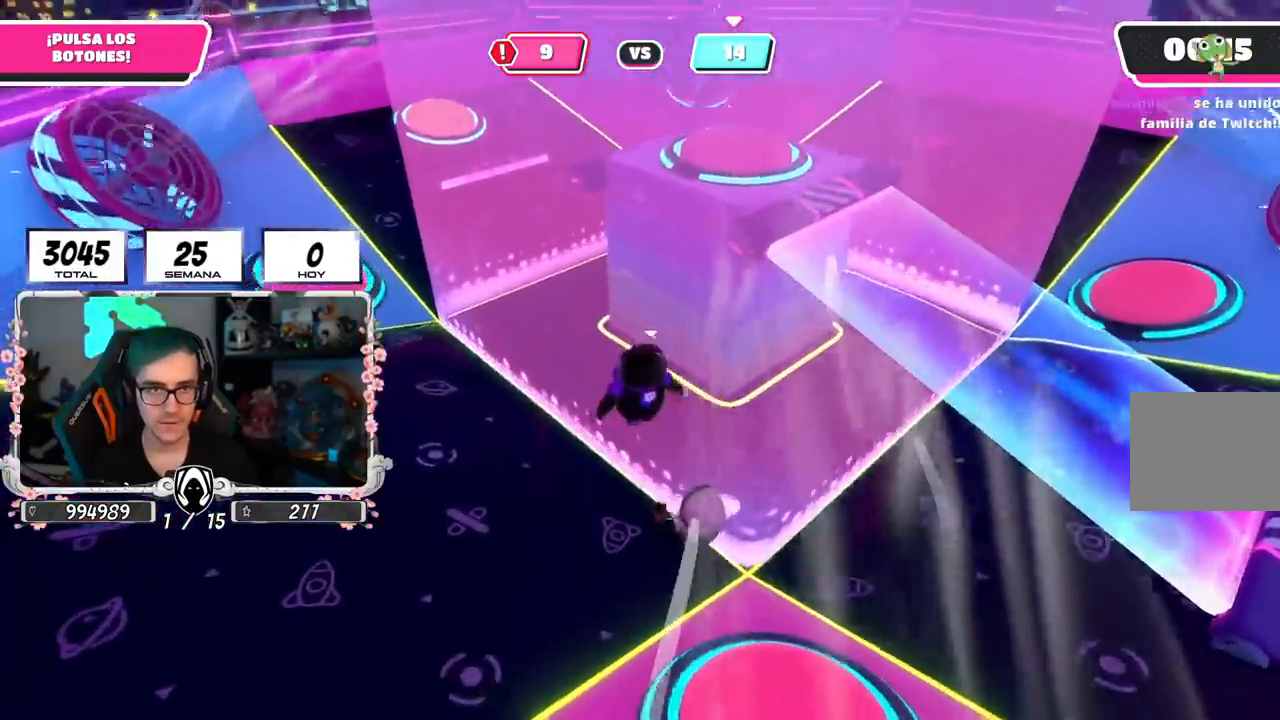
{"buttons": [], "left_stick": "up-left", "right_stick": "center", "events": [[501, "left_stick", "up-left"]]}
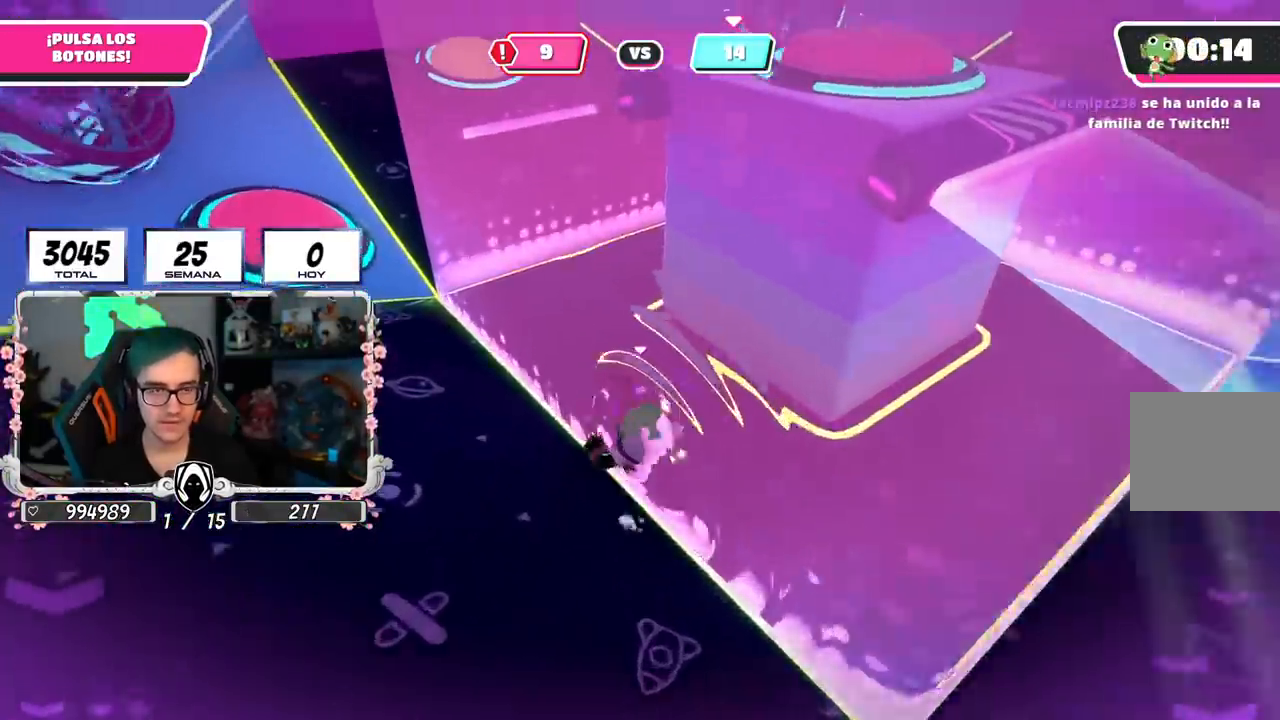
{"buttons": [], "left_stick": "up-left", "right_stick": "center", "events": []}
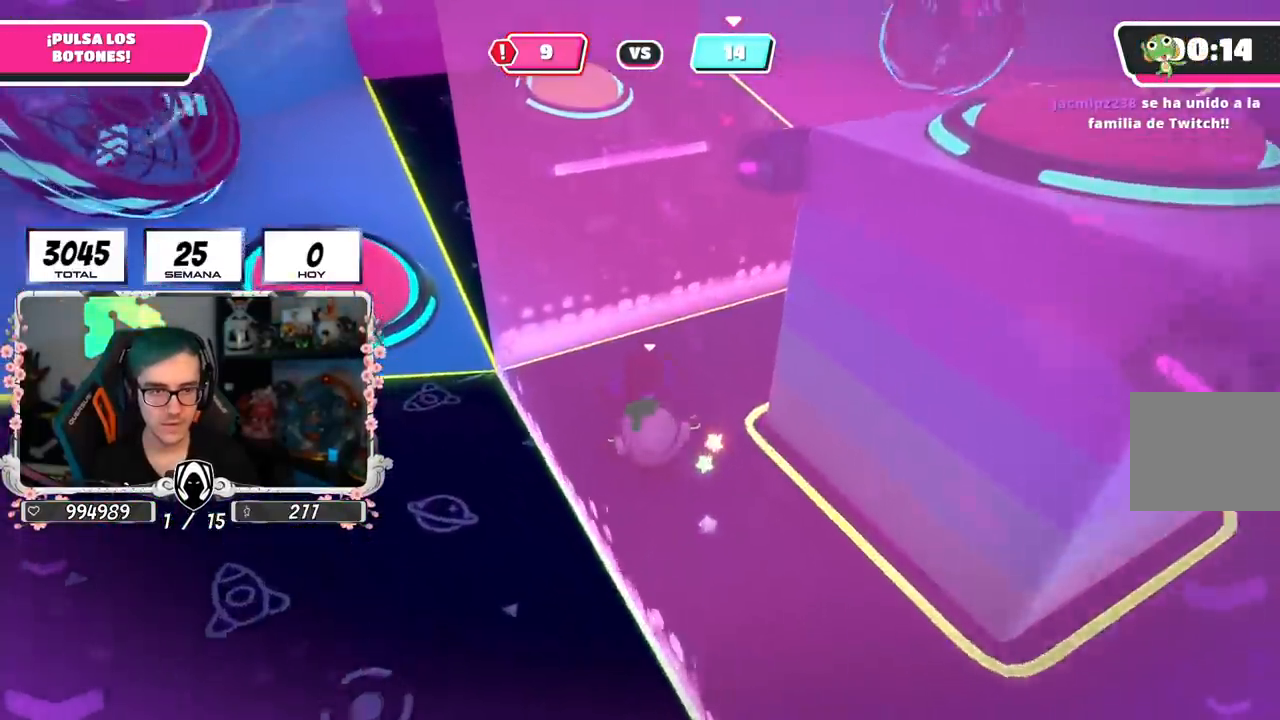
{"buttons": [], "left_stick": "up", "right_stick": "center", "events": [[451, "left_stick", "up"]]}
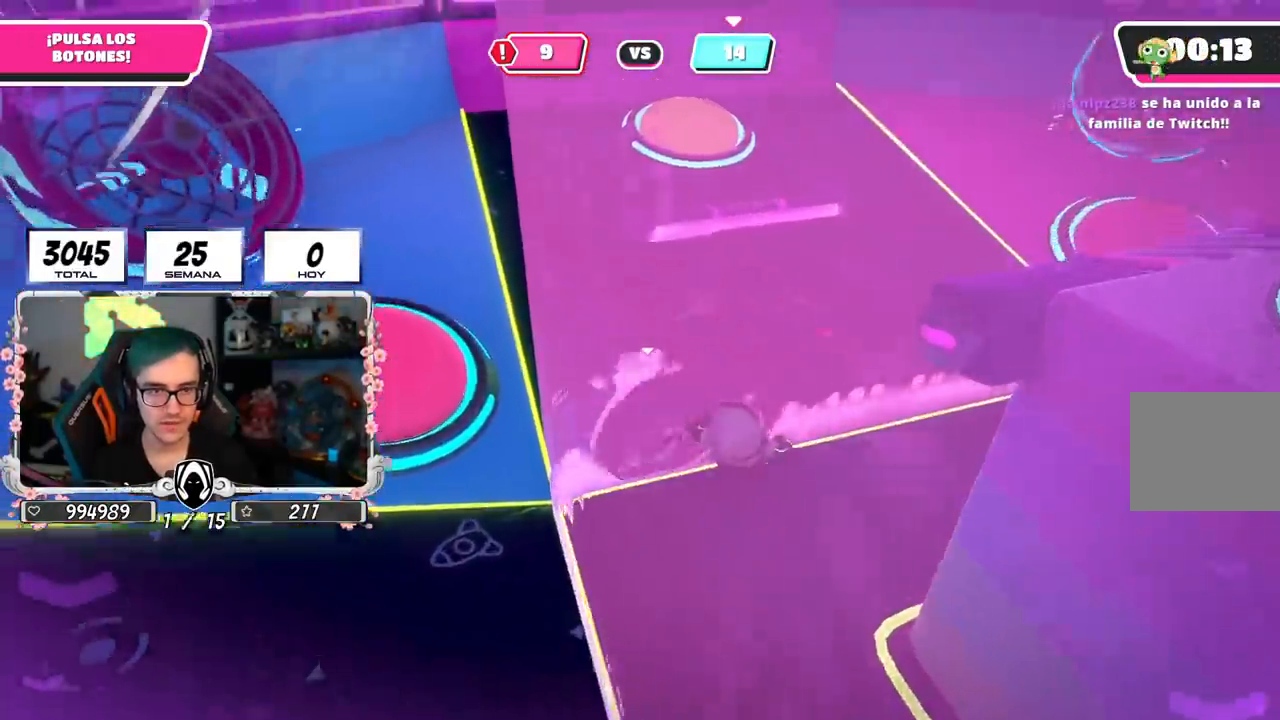
{"buttons": ["CROSS"], "left_stick": "up", "right_stick": "center", "events": [[434, "CROSS", "down"]]}
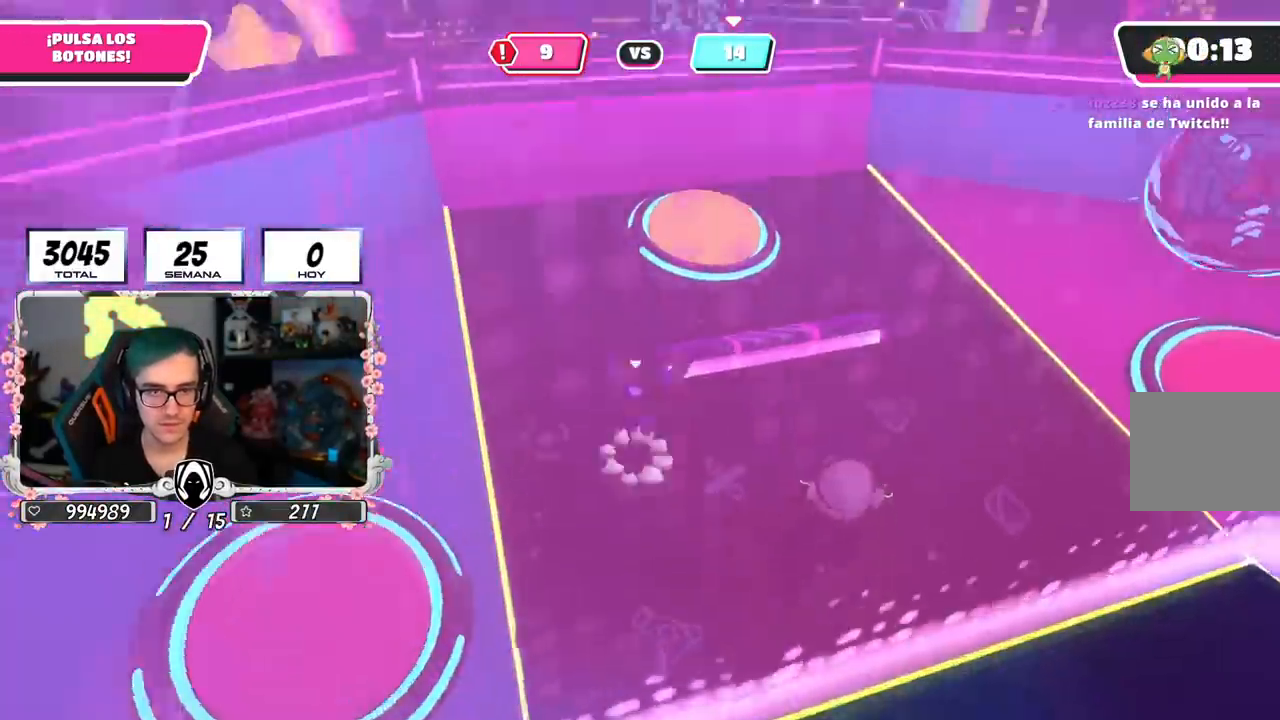
{"buttons": [], "left_stick": "right", "right_stick": "right", "events": [[84, "CROSS", "up"], [217, "SQUARE", "down"], [334, "SQUARE", "up"], [334, "left_stick", "up-right"], [434, "left_stick", "right"], [501, "right_stick", "right"]]}
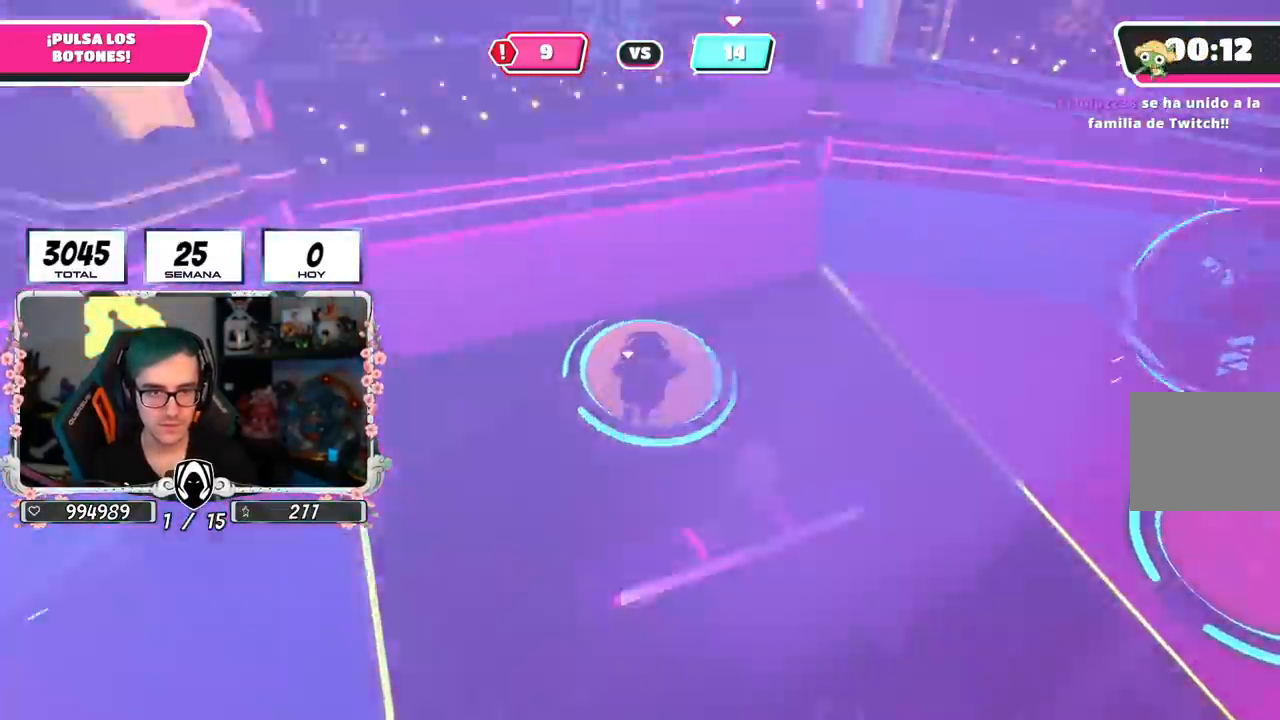
{"buttons": [], "left_stick": "right", "right_stick": "down-right", "events": [[417, "right_stick", "down-right"]]}
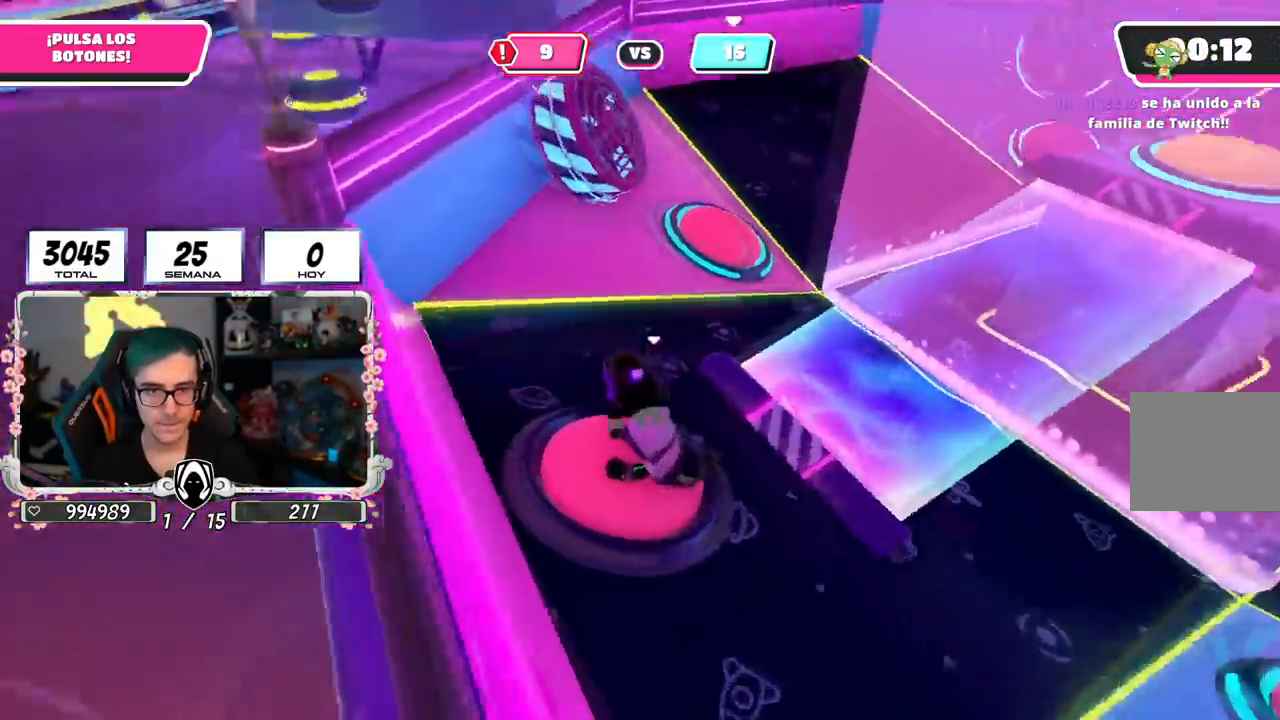
{"buttons": [], "left_stick": "up", "right_stick": "center", "events": [[50, "left_stick", "up-right"], [201, "right_stick", "center"], [367, "CROSS", "down"], [401, "left_stick", "up"], [451, "CROSS", "up"]]}
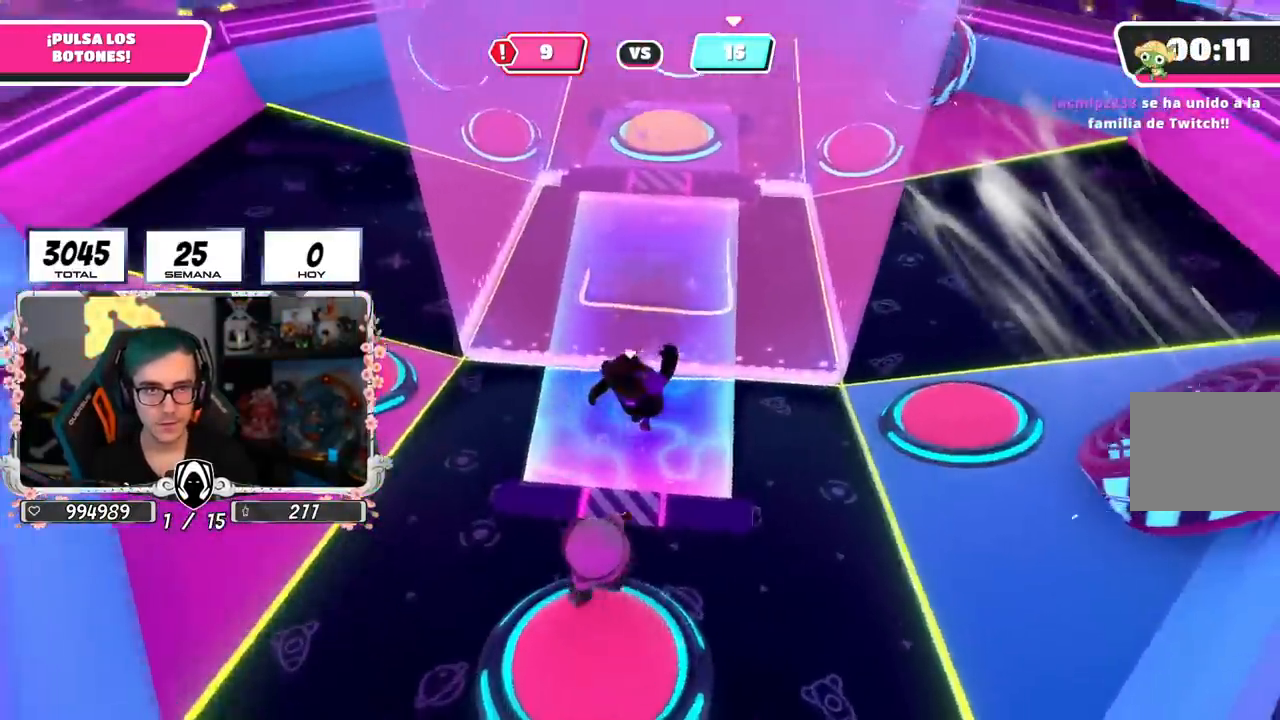
{"buttons": [], "left_stick": "up", "right_stick": "center", "events": [[167, "right_stick", "up"], [367, "right_stick", "center"], [400, "CROSS", "down"], [484, "CROSS", "up"]]}
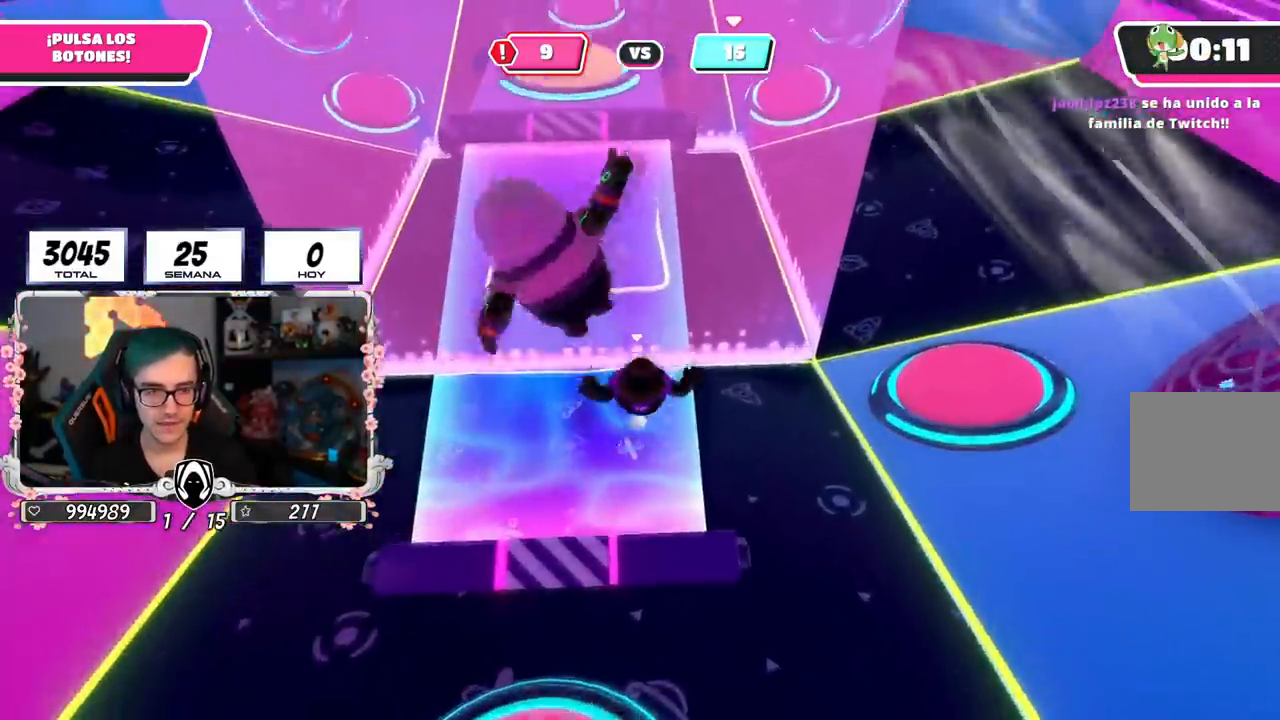
{"buttons": [], "left_stick": "up", "right_stick": "down", "events": [[418, "right_stick", "down"]]}
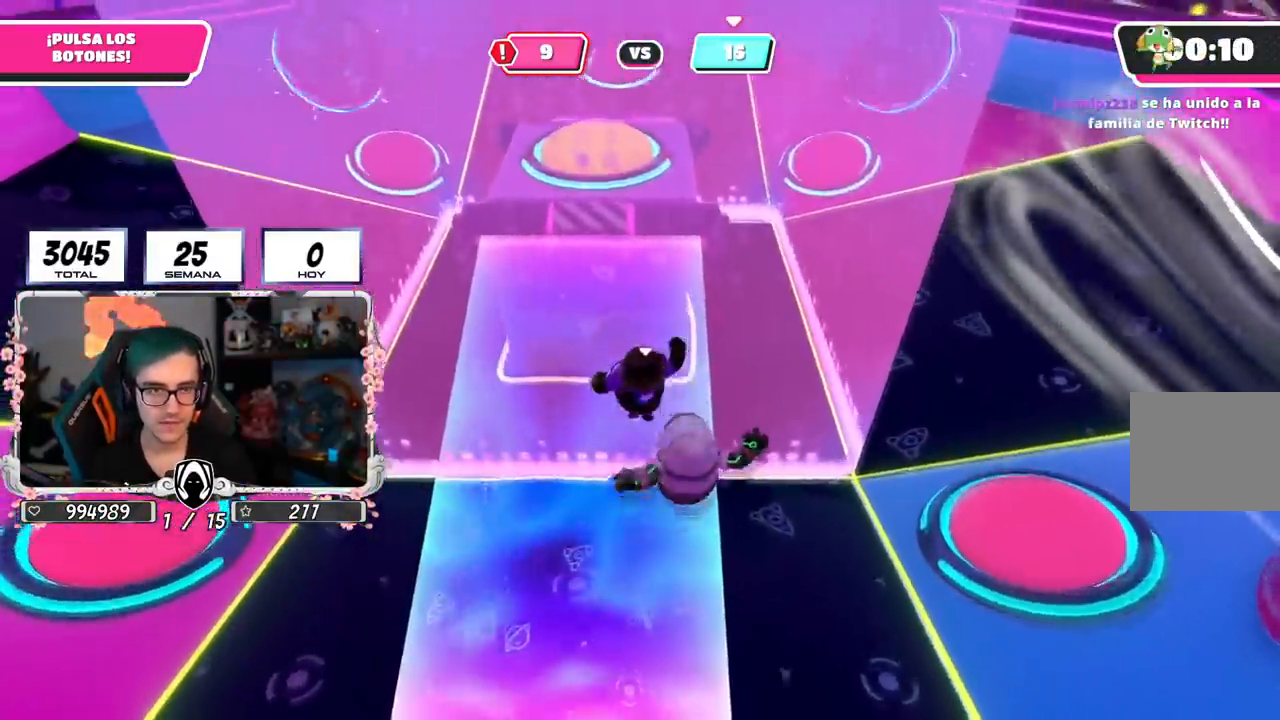
{"buttons": ["CROSS", "SQUARE"], "left_stick": "up", "right_stick": "center", "events": [[33, "right_stick", "center"], [350, "CROSS", "down"], [500, "SQUARE", "down"]]}
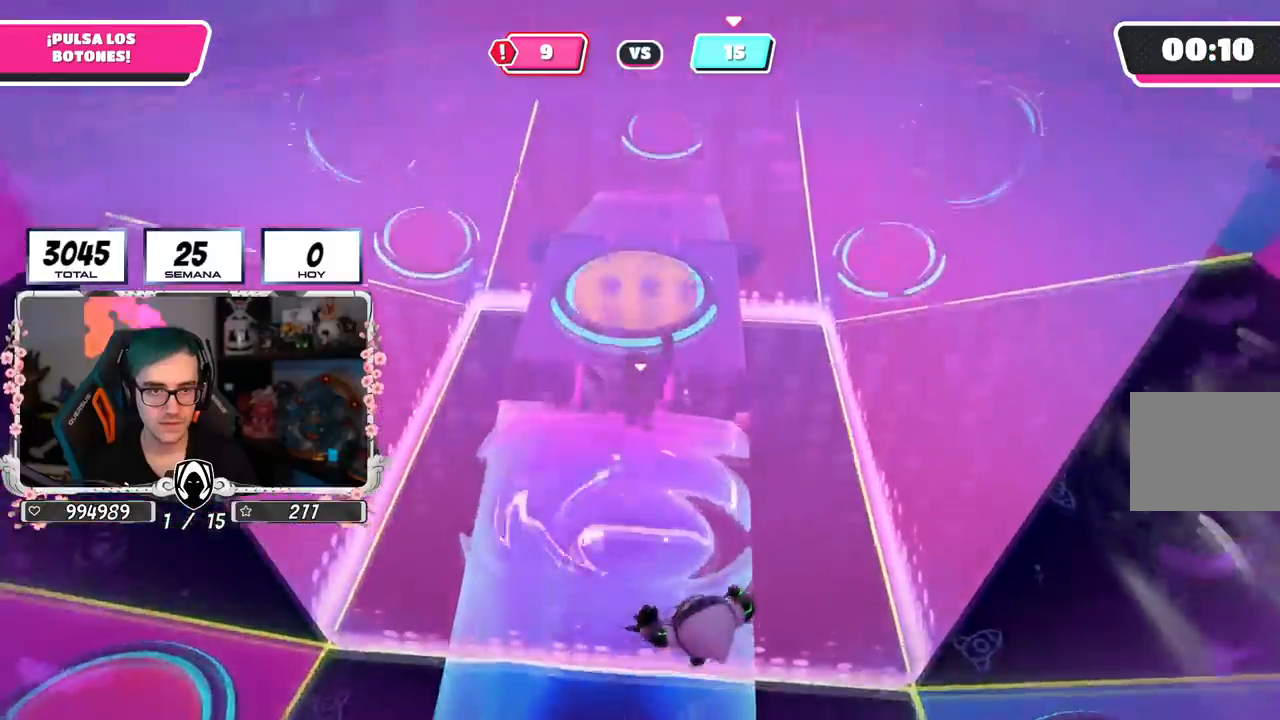
{"buttons": [], "left_stick": "up", "right_stick": "center", "events": [[34, "CROSS", "up"], [151, "SQUARE", "up"]]}
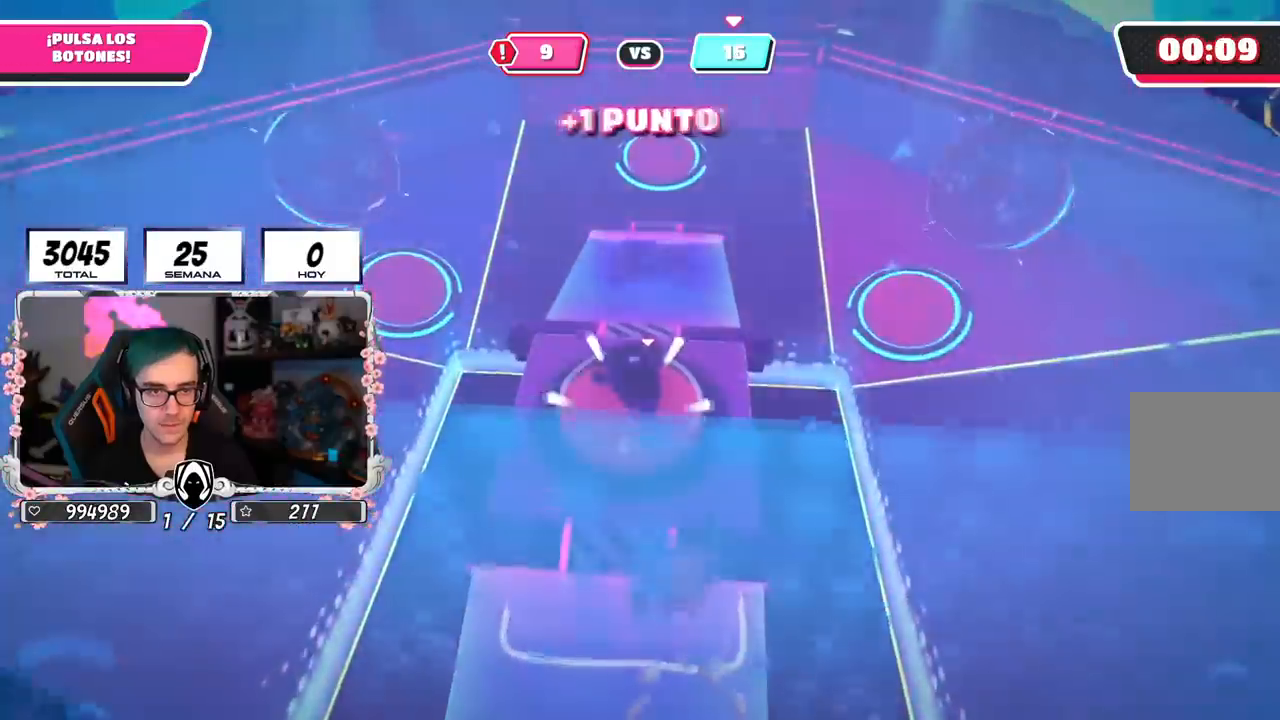
{"buttons": [], "left_stick": "left", "right_stick": "left", "events": [[83, "left_stick", "up-left"], [183, "left_stick", "left"], [217, "right_stick", "left"]]}
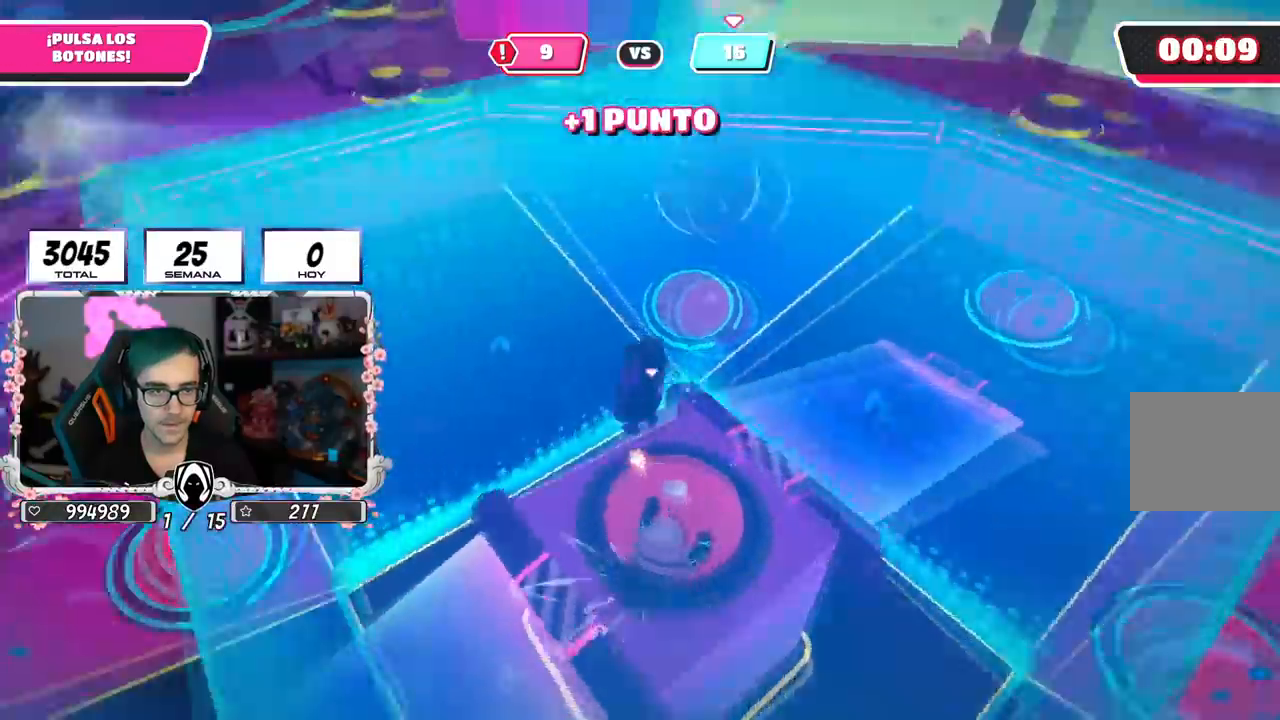
{"buttons": [], "left_stick": "up-left", "right_stick": "left", "events": [[184, "left_stick", "up-left"]]}